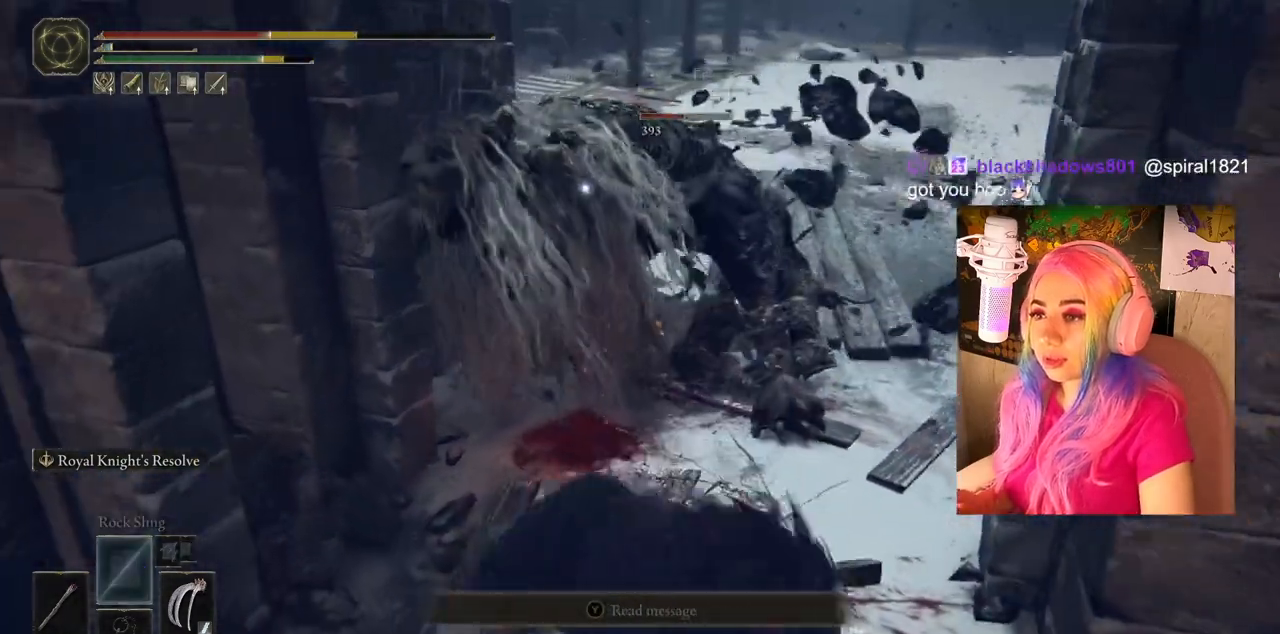
Gameplay with a controller (PlayStation layout); each line is a JSON object with the inputs held at the frame after it. "events" lists button and stick changes between this image and that frame as [ms after this image, input, new state], when the widget could be followed in between.
{"buttons": [], "left_stick": "down-left", "right_stick": "center", "events": [[17, "left_stick", "down-left"], [67, "CIRCLE", "up"], [167, "CIRCLE", "down"], [250, "CIRCLE", "up"]]}
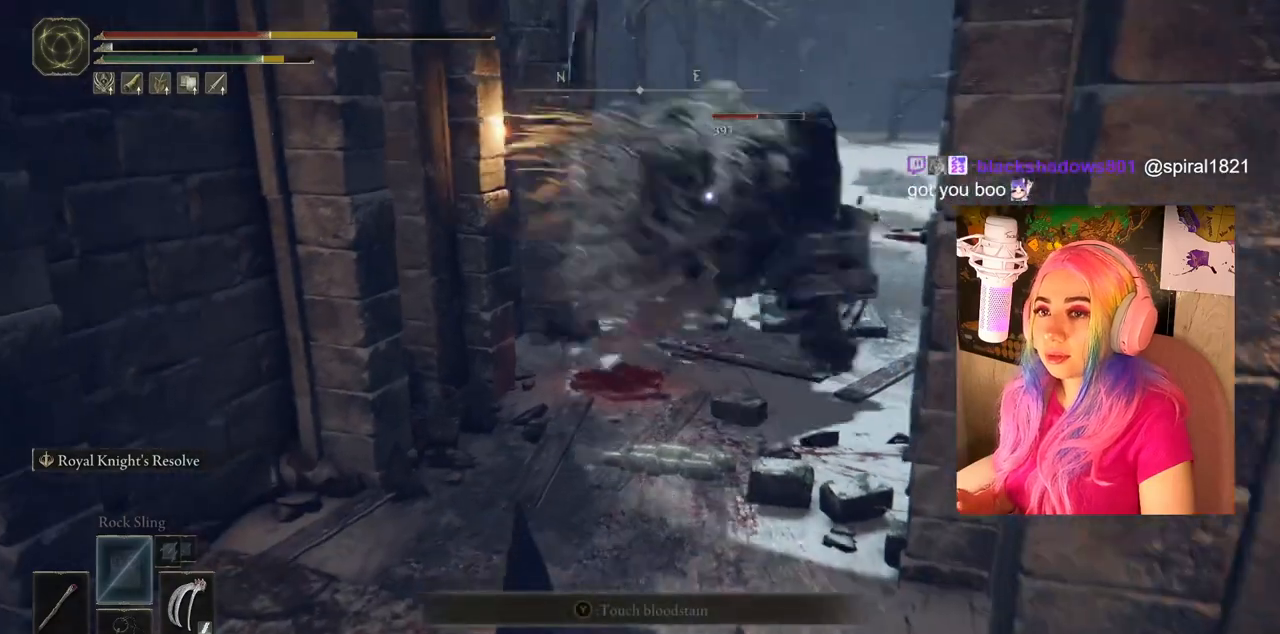
{"buttons": [], "left_stick": "down-left", "right_stick": "center", "events": []}
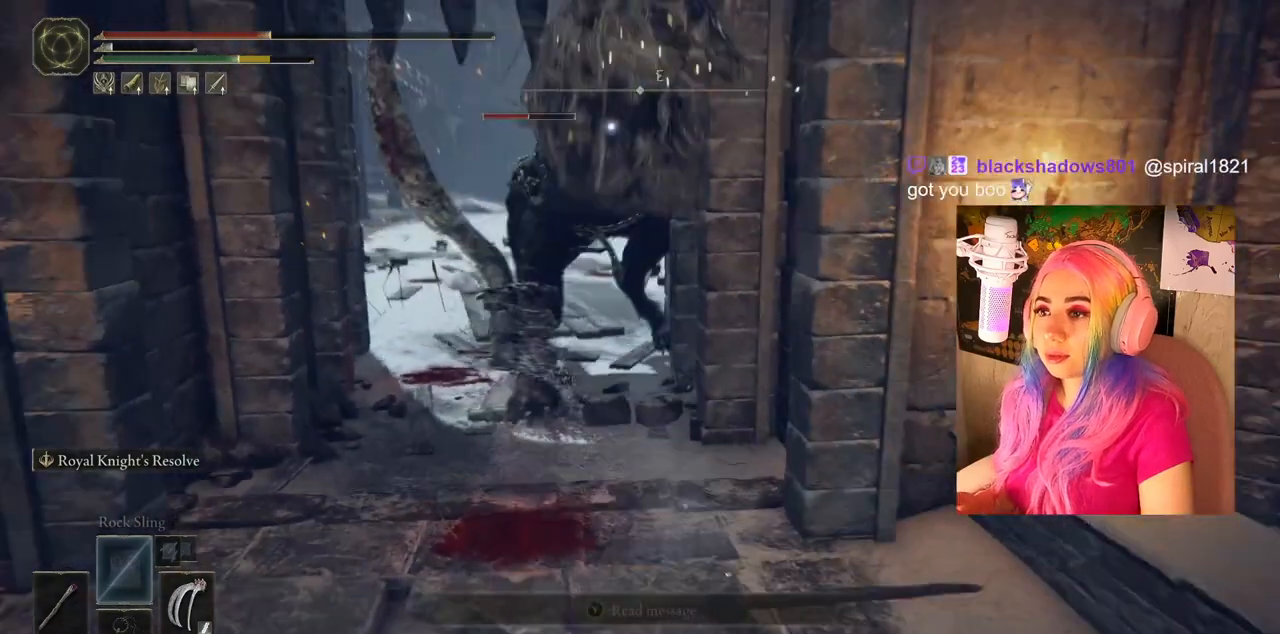
{"buttons": [], "left_stick": "down-left", "right_stick": "center", "events": []}
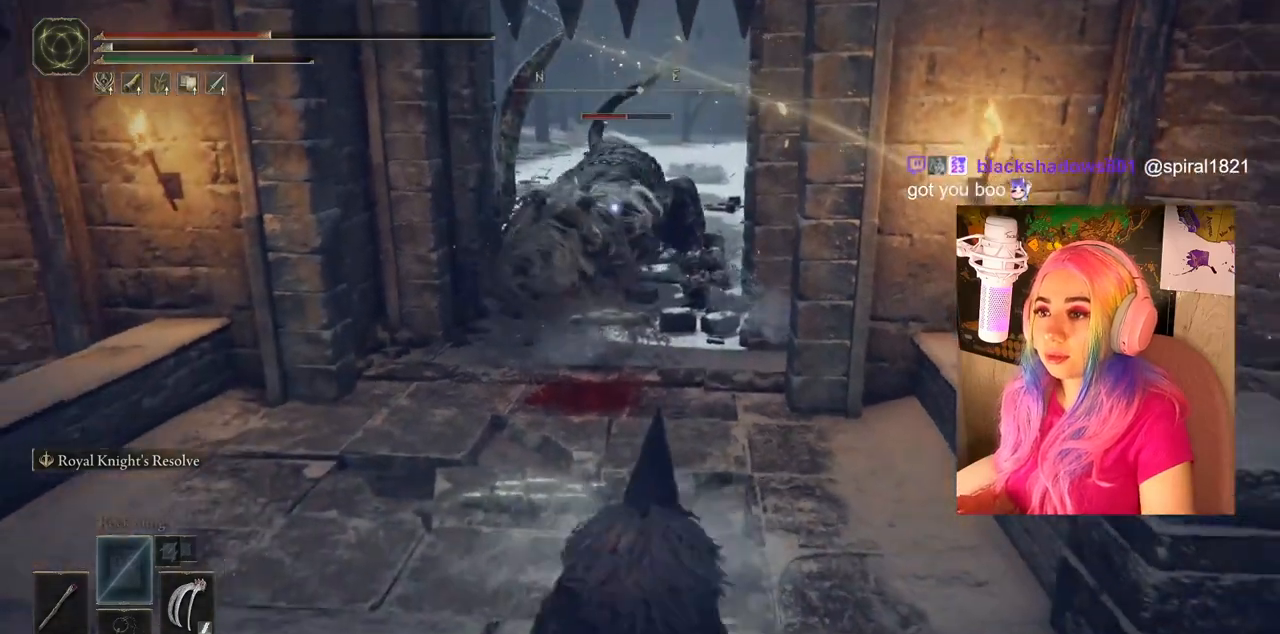
{"buttons": [], "left_stick": "center", "right_stick": "center", "events": [[100, "left_stick", "center"], [300, "DPAD_UP", "down"], [433, "DPAD_UP", "up"]]}
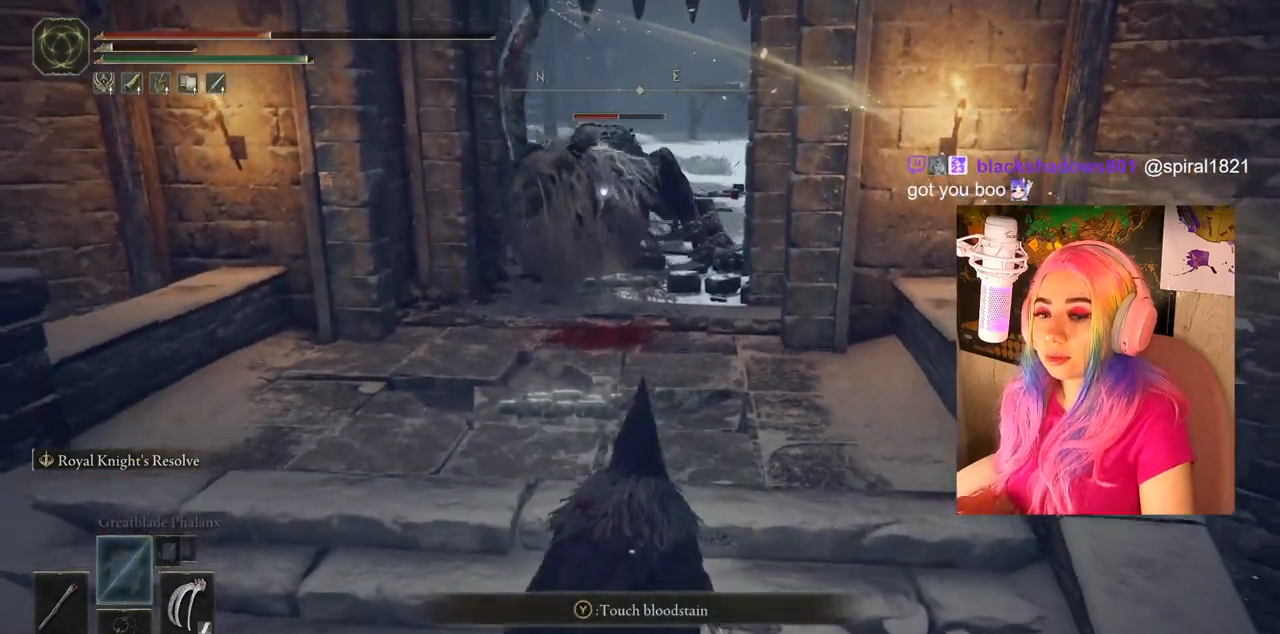
{"buttons": [], "left_stick": "center", "right_stick": "center", "events": [[117, "DPAD_UP", "down"], [233, "DPAD_UP", "up"]]}
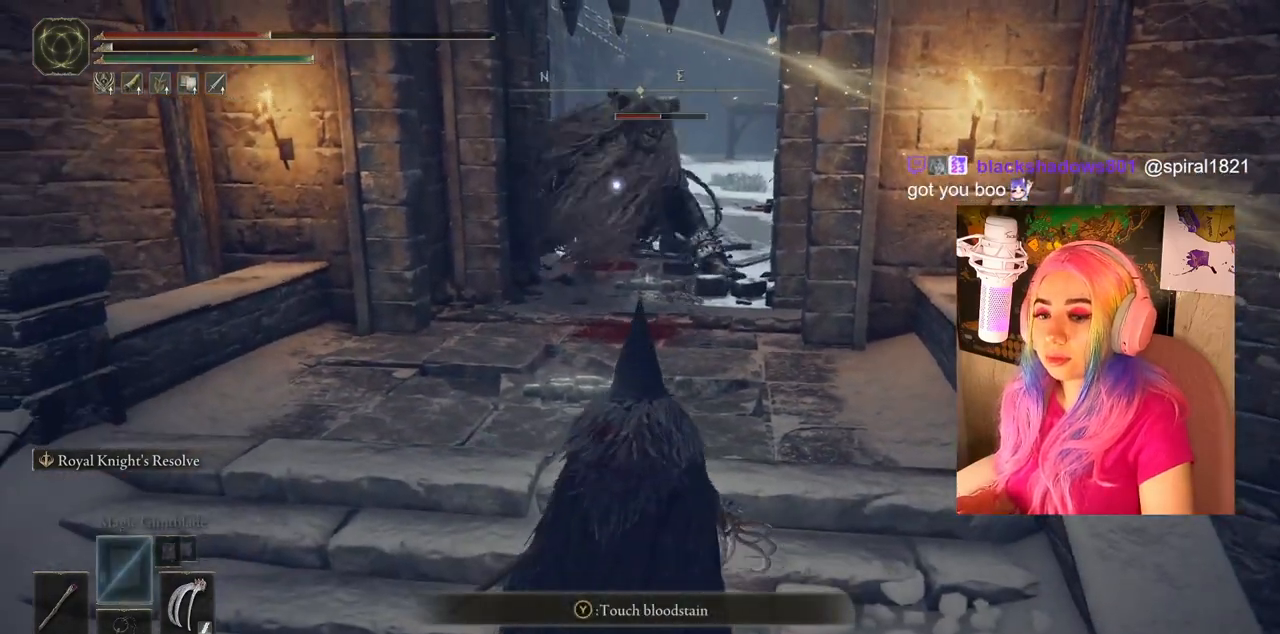
{"buttons": [], "left_stick": "center", "right_stick": "center", "events": [[33, "TRIANGLE", "down"], [100, "DPAD_LEFT", "down"], [367, "DPAD_LEFT", "up"], [383, "TRIANGLE", "up"]]}
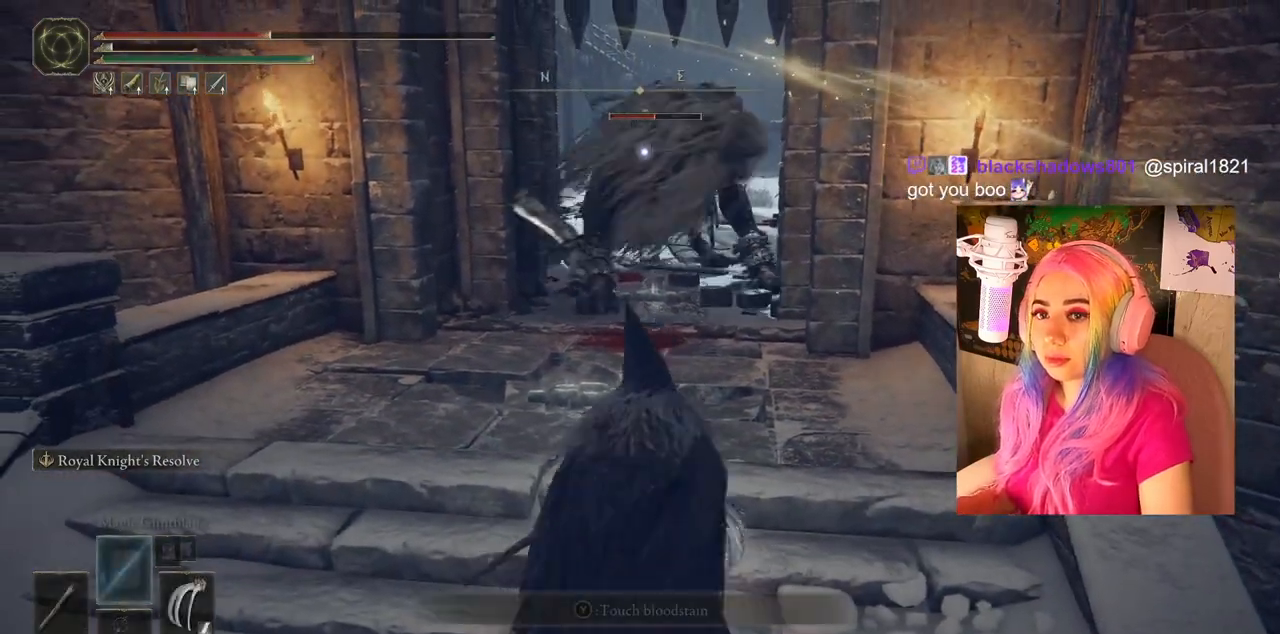
{"buttons": [], "left_stick": "down-left", "right_stick": "center", "events": [[233, "left_stick", "down-left"]]}
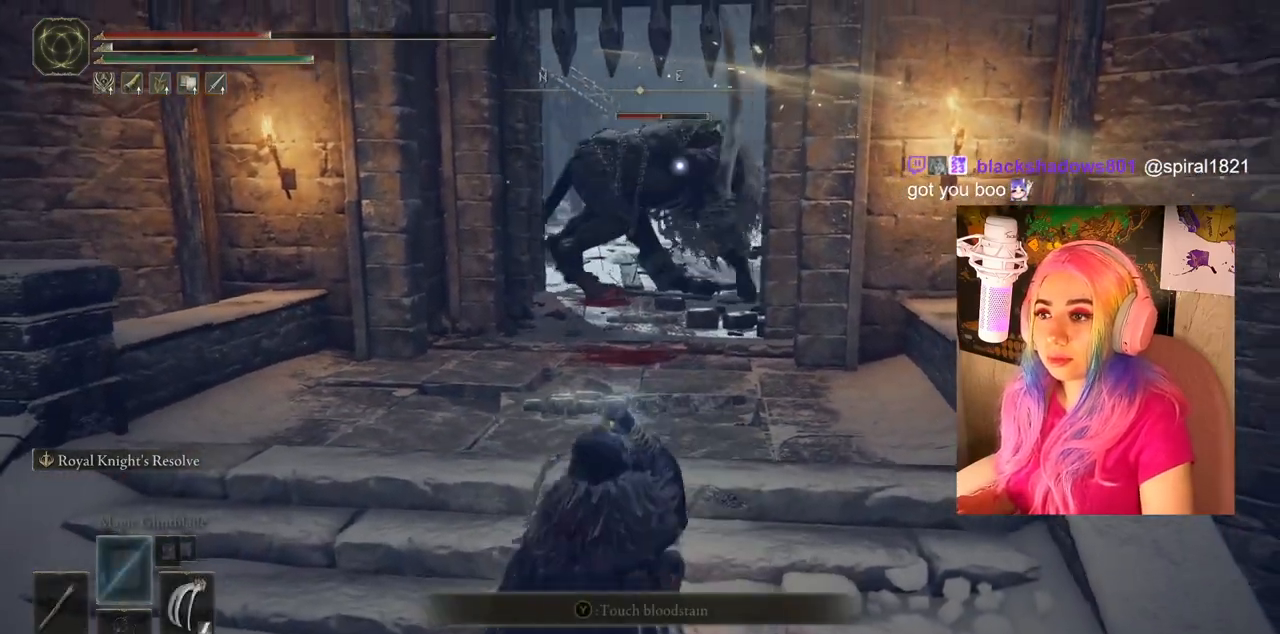
{"buttons": [], "left_stick": "center", "right_stick": "center", "events": [[183, "left_stick", "left"], [467, "left_stick", "center"]]}
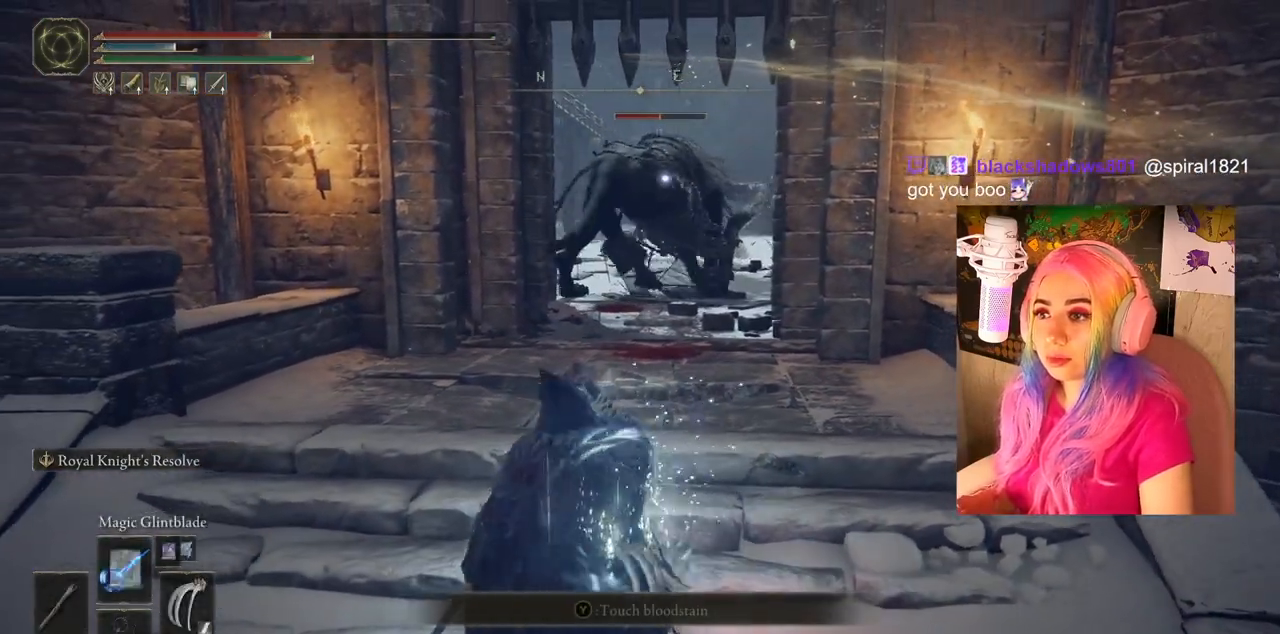
{"buttons": [], "left_stick": "center", "right_stick": "center", "events": []}
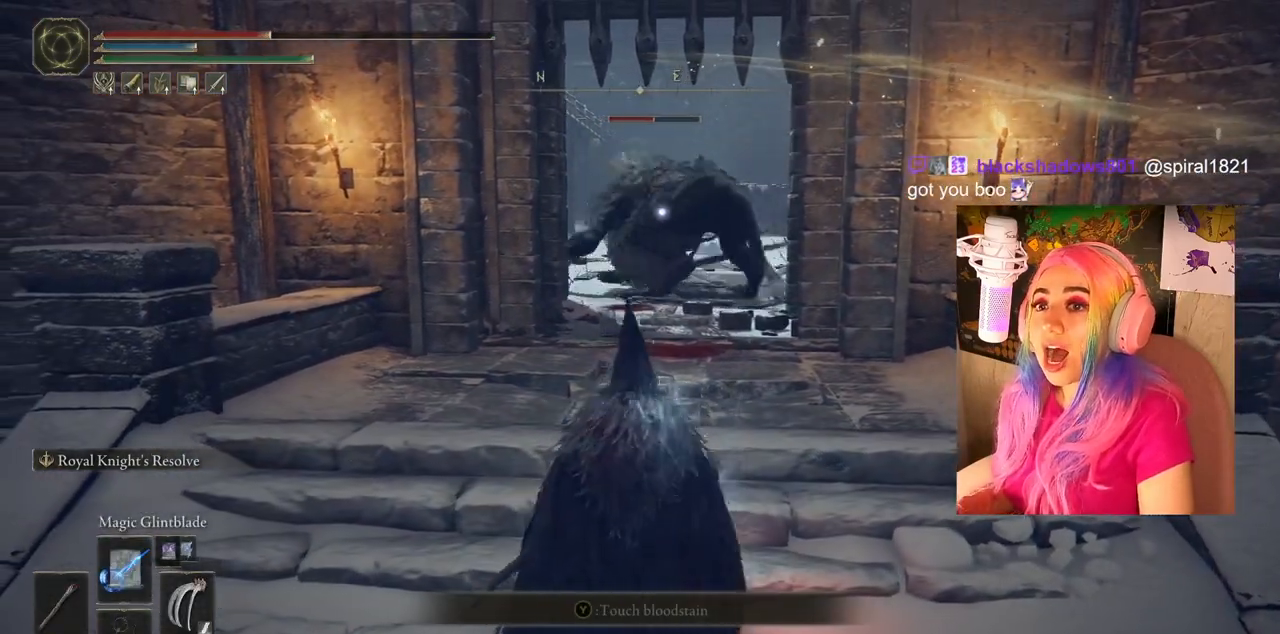
{"buttons": [], "left_stick": "center", "right_stick": "center", "events": []}
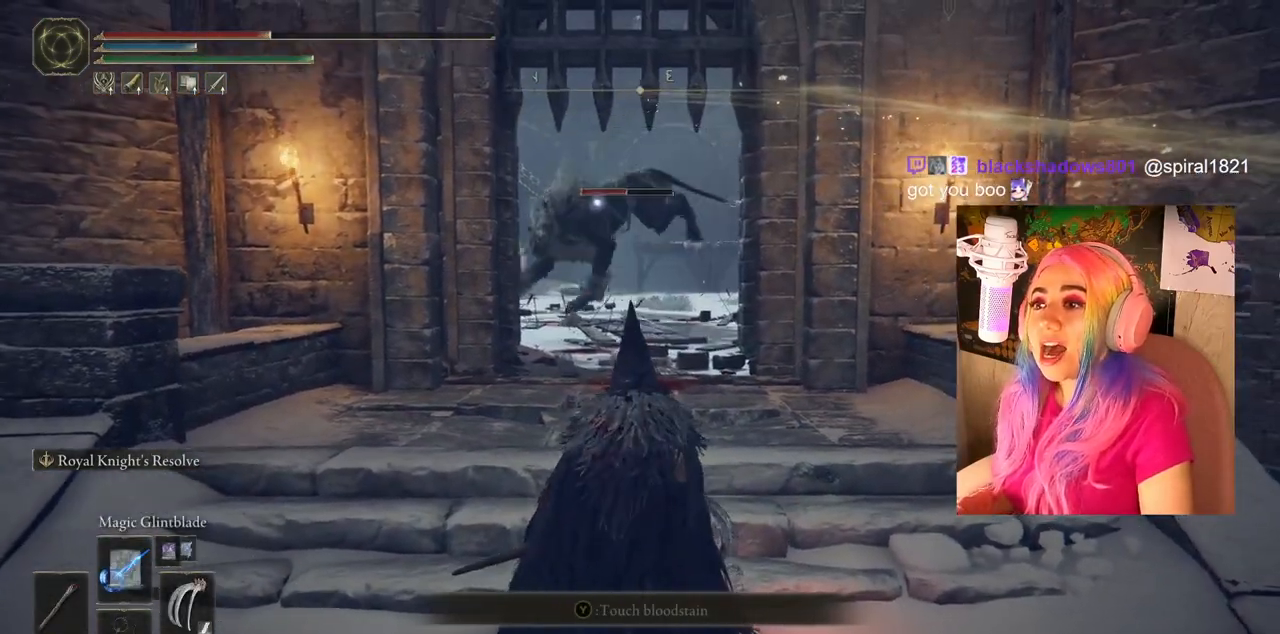
{"buttons": [], "left_stick": "center", "right_stick": "center", "events": [[50, "left_stick", "up-left"], [150, "left_stick", "up"], [367, "left_stick", "center"]]}
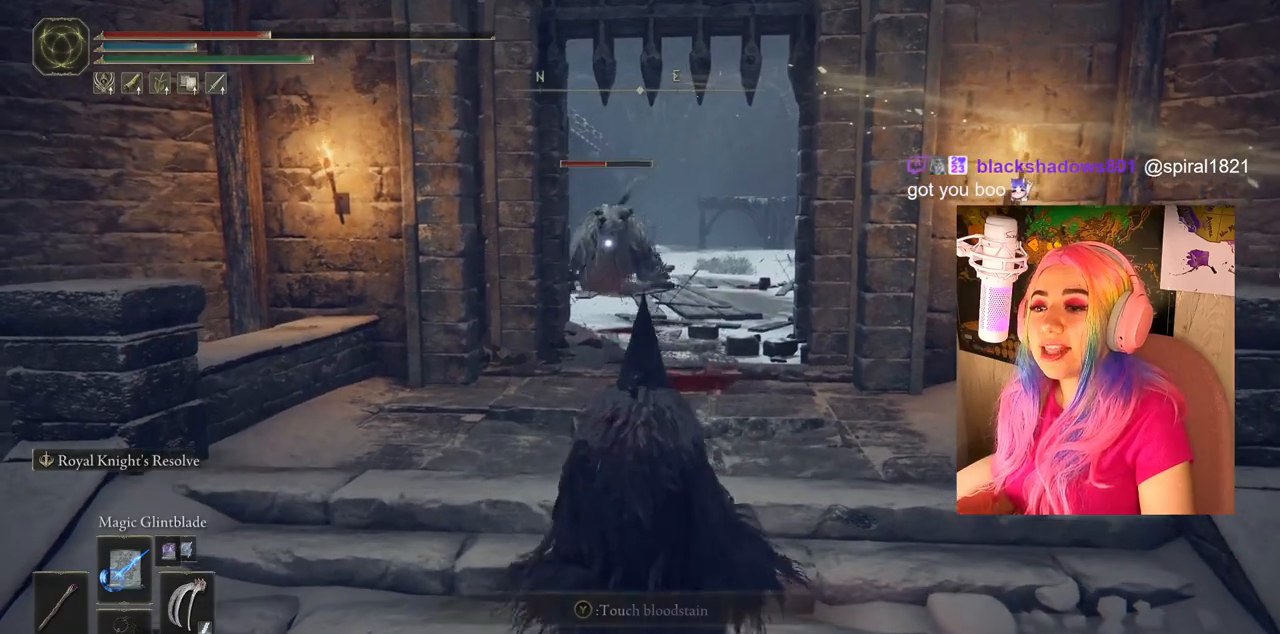
{"buttons": ["TRIANGLE", "DPAD_RIGHT"], "left_stick": "center", "right_stick": "center", "events": [[217, "TRIANGLE", "down"], [283, "DPAD_RIGHT", "down"]]}
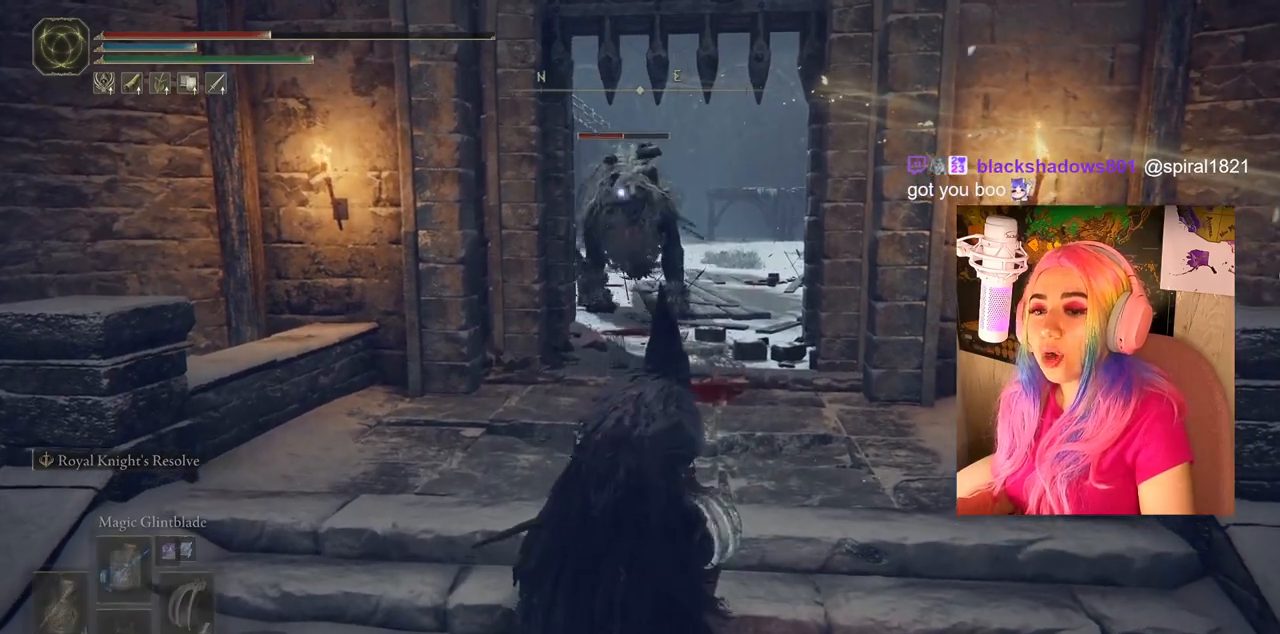
{"buttons": [], "left_stick": "center", "right_stick": "center", "events": [[67, "DPAD_RIGHT", "up"], [67, "TRIANGLE", "up"]]}
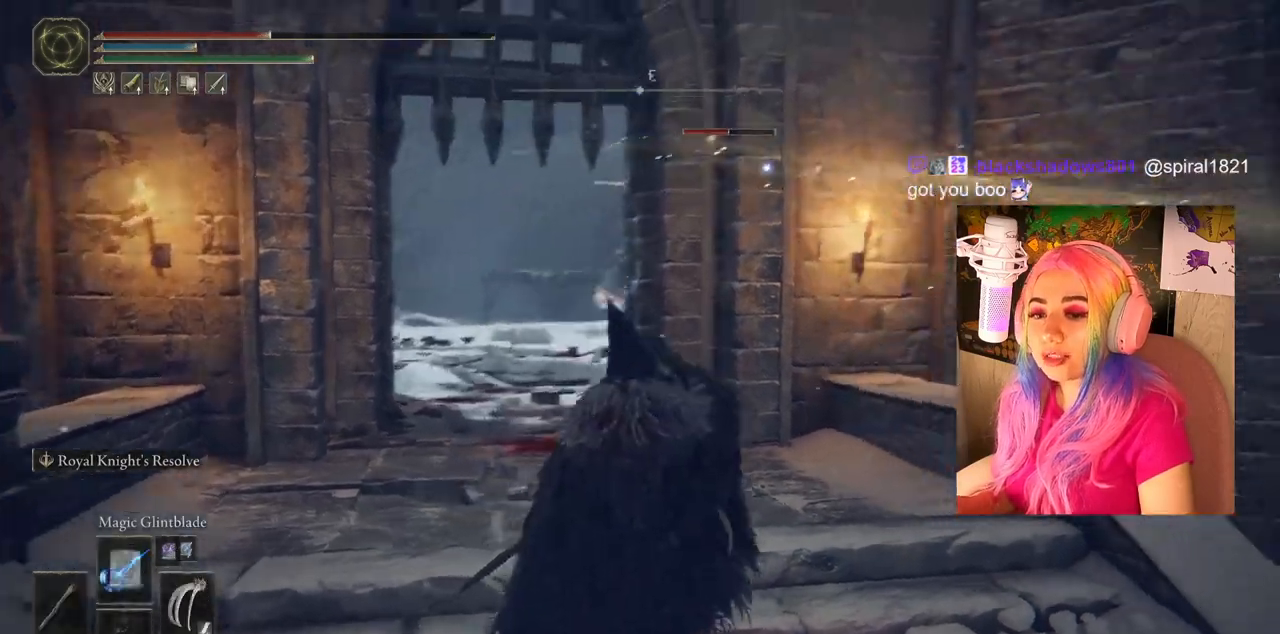
{"buttons": [], "left_stick": "center", "right_stick": "center", "events": [[83, "left_stick", "down"], [450, "left_stick", "center"]]}
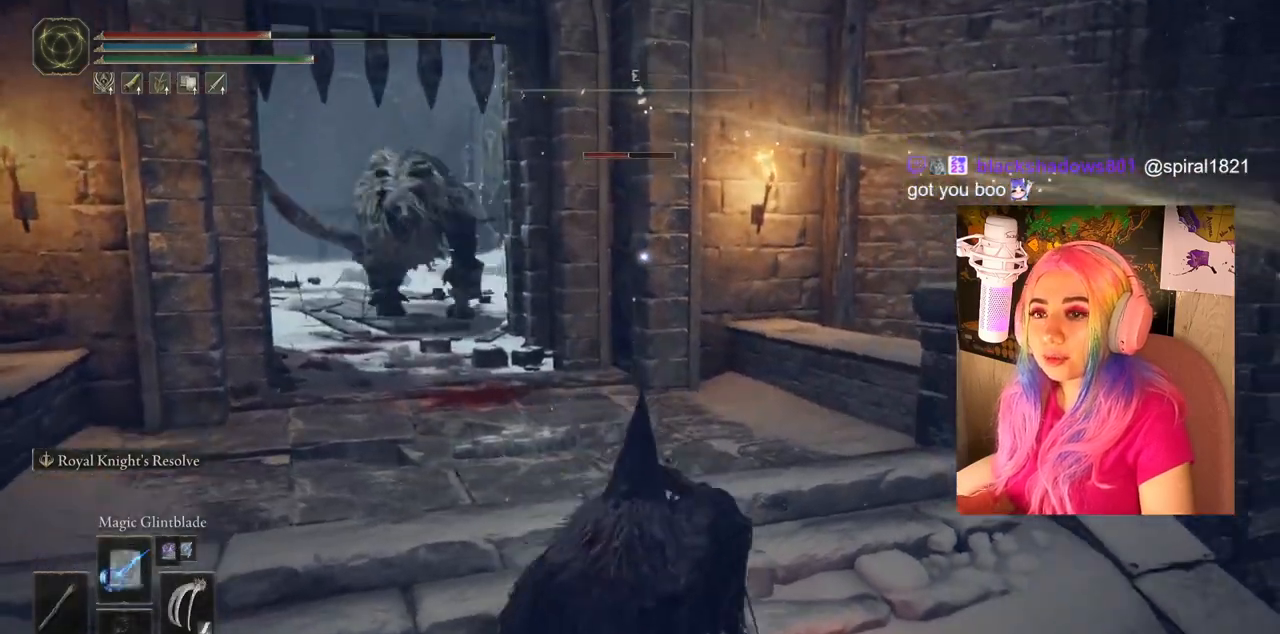
{"buttons": [], "left_stick": "up", "right_stick": "center", "events": [[450, "left_stick", "up"]]}
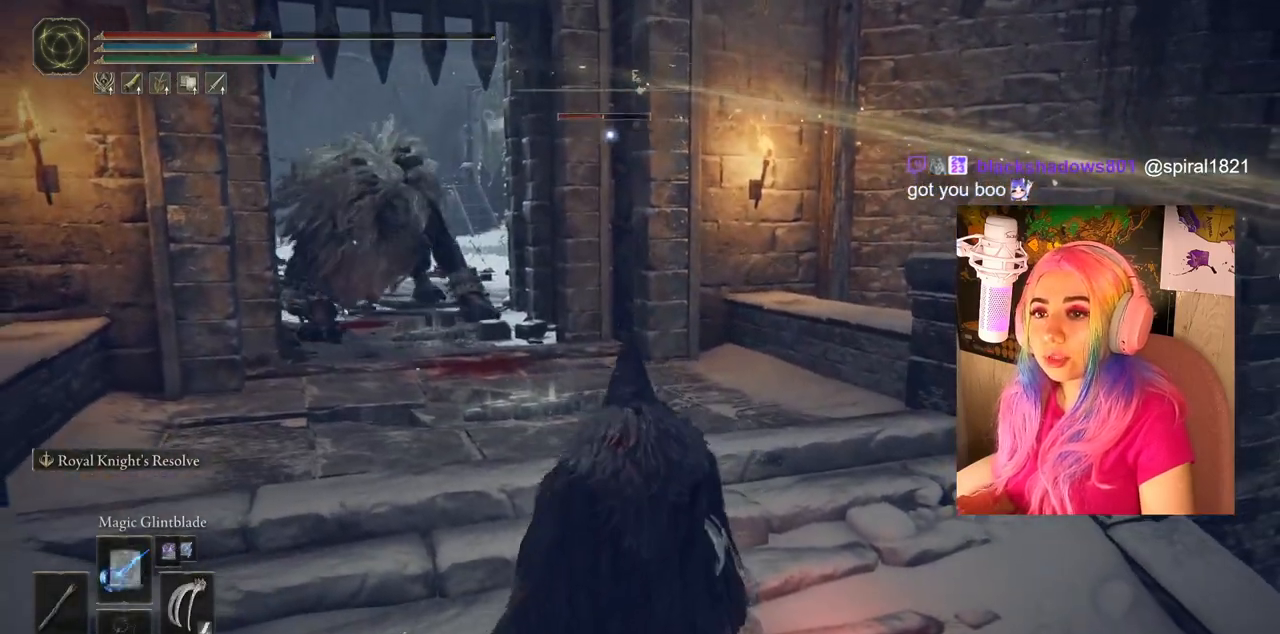
{"buttons": ["R3"], "left_stick": "center", "right_stick": "center", "events": [[133, "left_stick", "center"], [350, "R3", "down"]]}
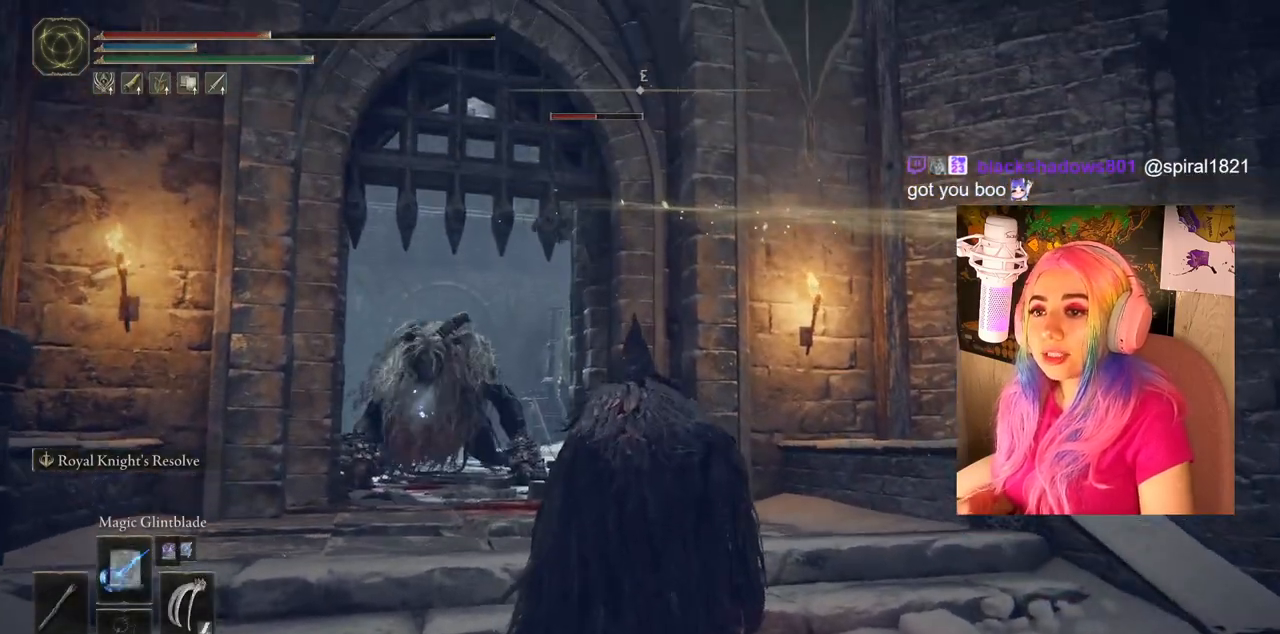
{"buttons": [], "left_stick": "center", "right_stick": "center", "events": [[33, "R3", "up"]]}
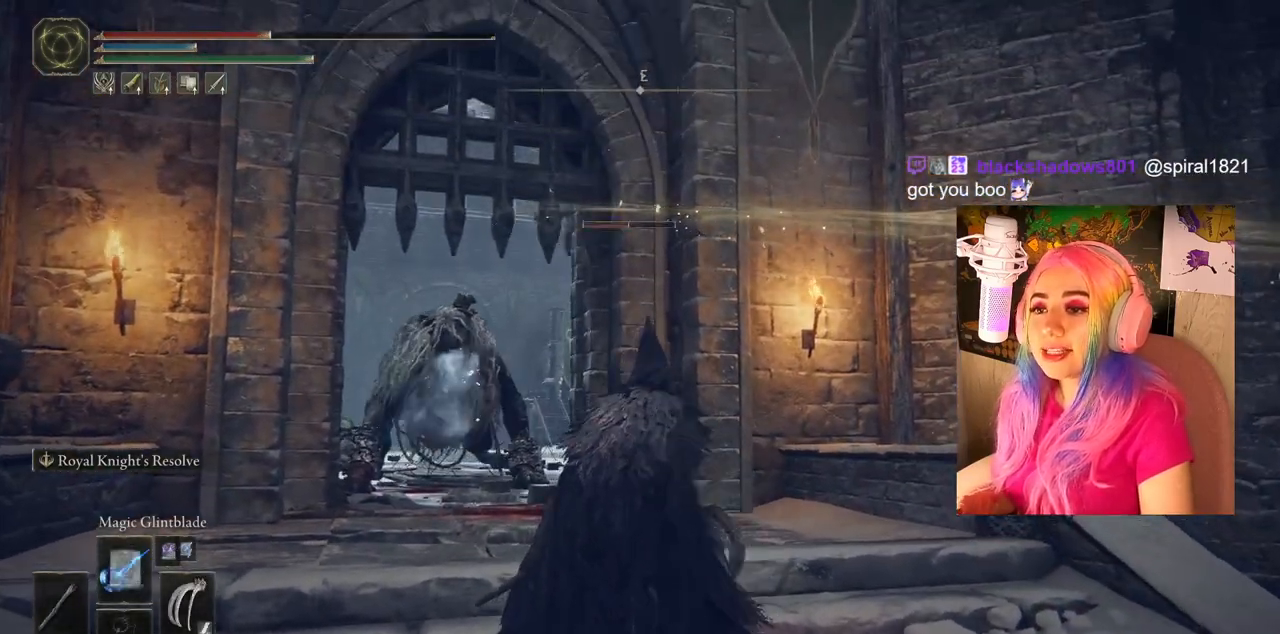
{"buttons": [], "left_stick": "down-right", "right_stick": "center", "events": [[83, "left_stick", "down-right"]]}
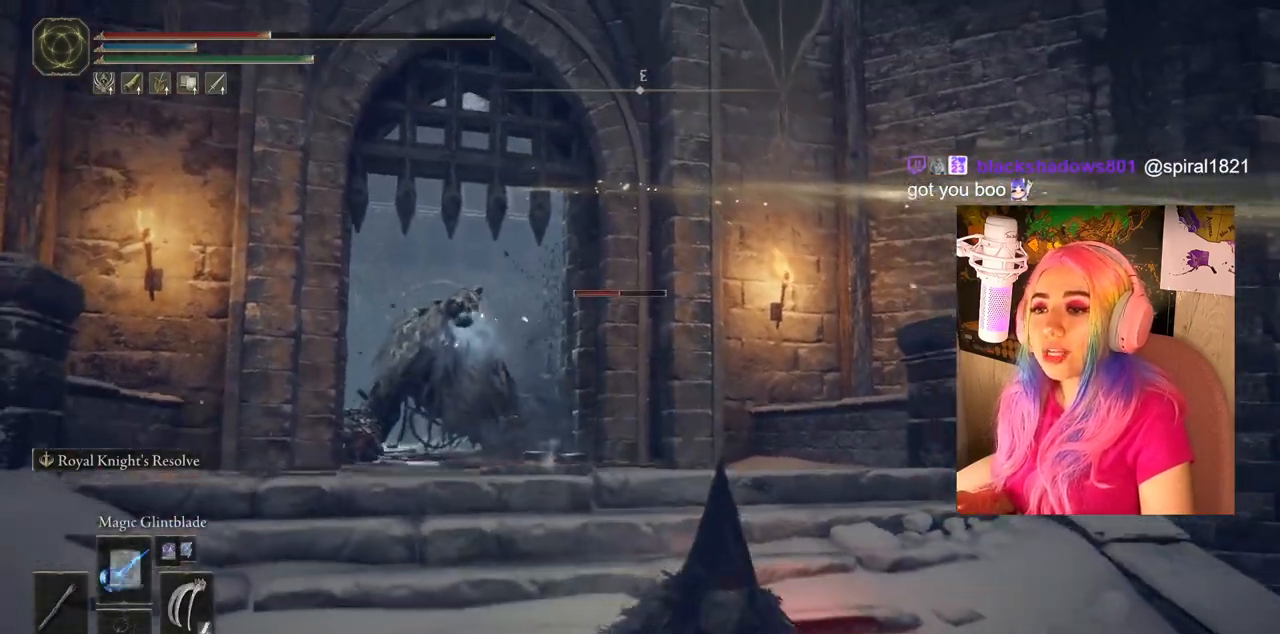
{"buttons": [], "left_stick": "down-right", "right_stick": "center", "events": []}
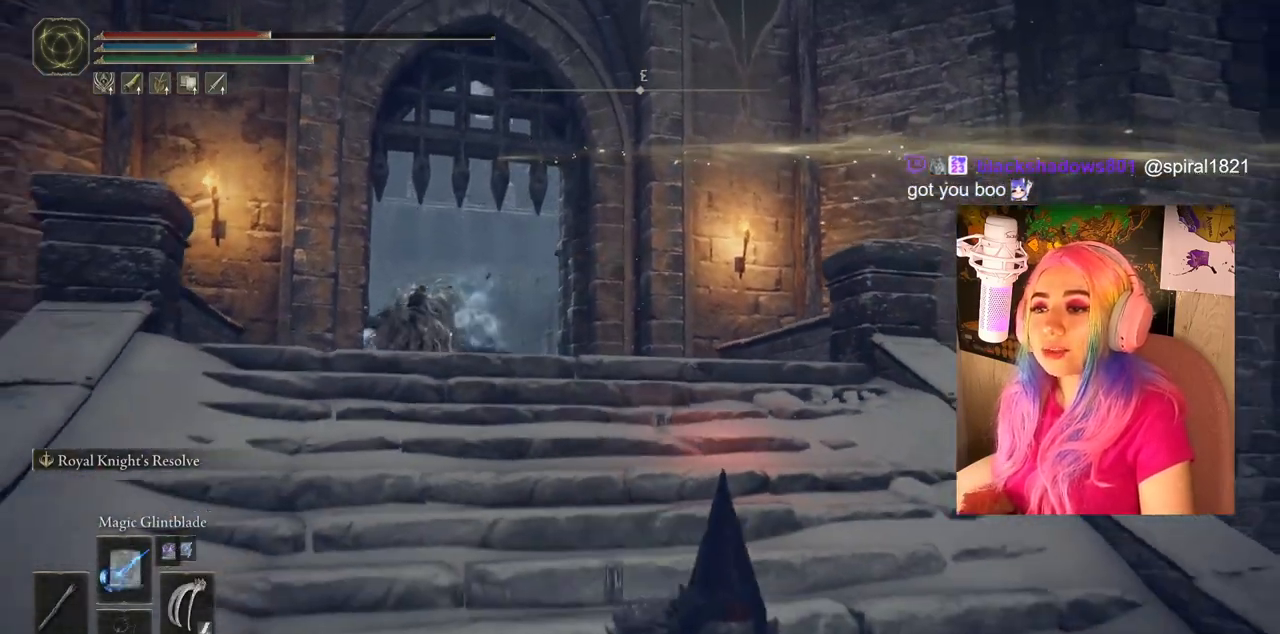
{"buttons": [], "left_stick": "down-right", "right_stick": "center", "events": []}
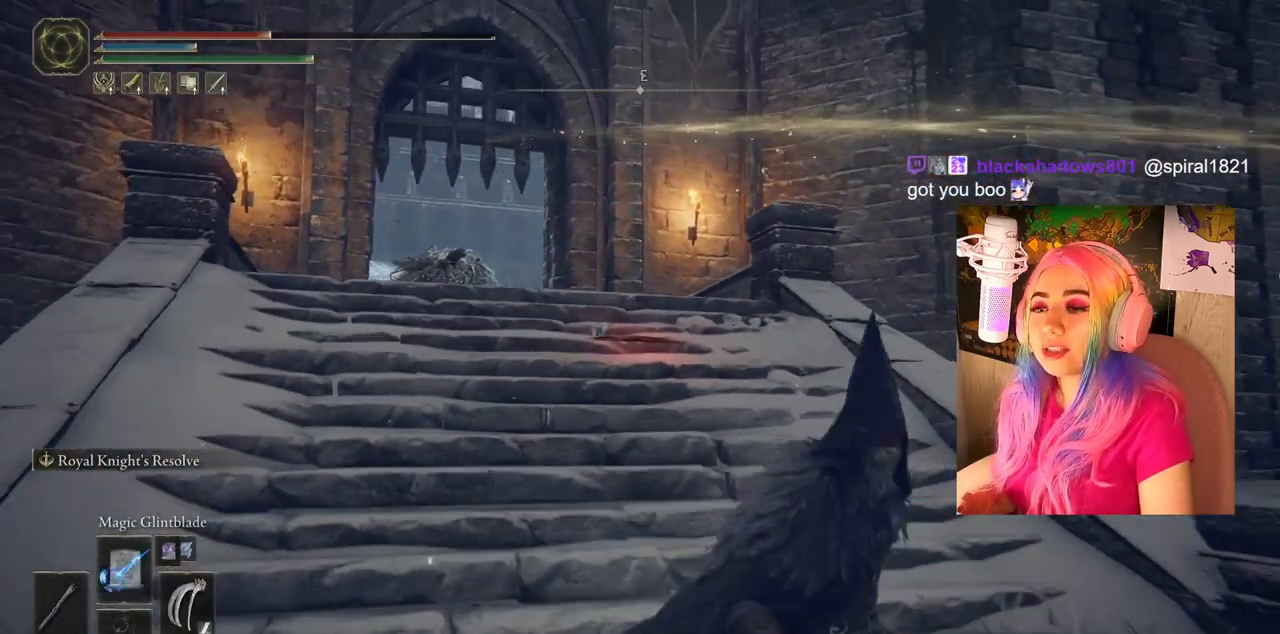
{"buttons": [], "left_stick": "down", "right_stick": "center", "events": [[267, "right_stick", "left"], [417, "left_stick", "down"], [467, "right_stick", "center"]]}
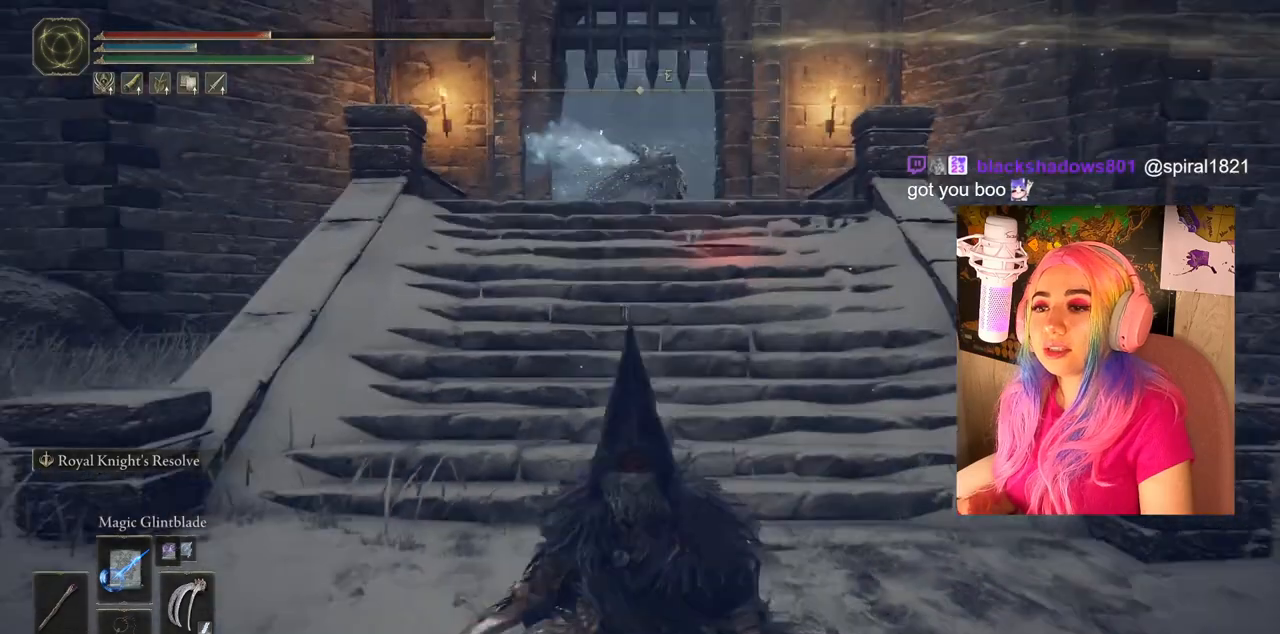
{"buttons": [], "left_stick": "down", "right_stick": "center", "events": []}
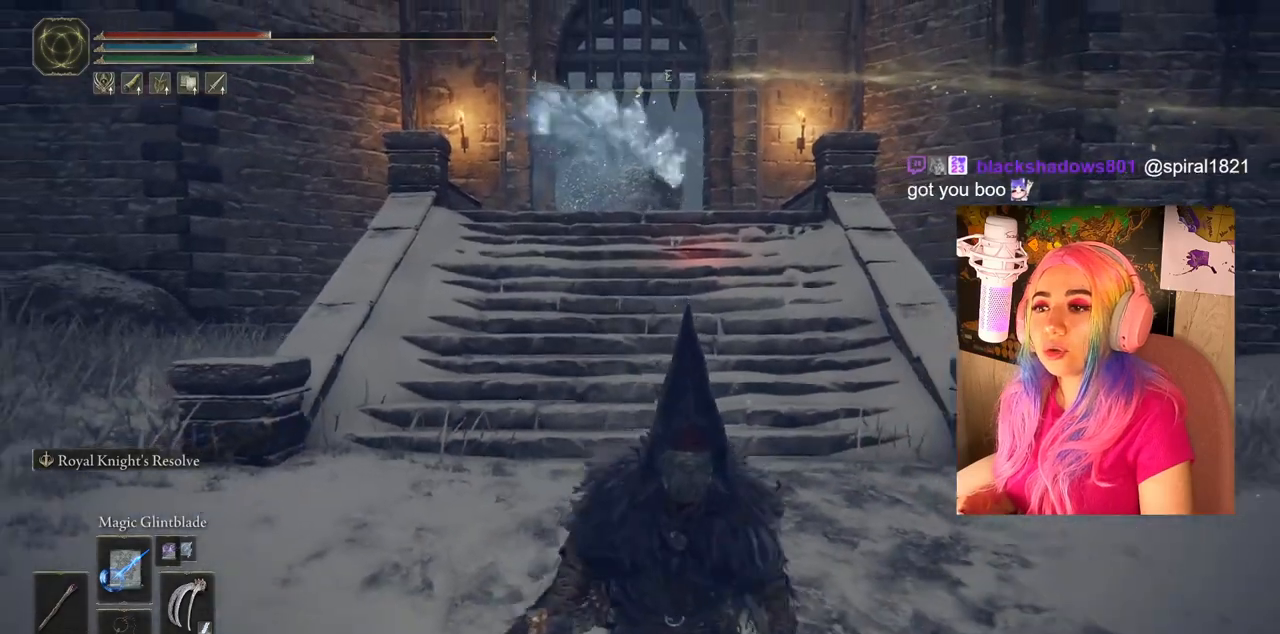
{"buttons": [], "left_stick": "center", "right_stick": "down", "events": [[117, "left_stick", "center"], [500, "right_stick", "down"]]}
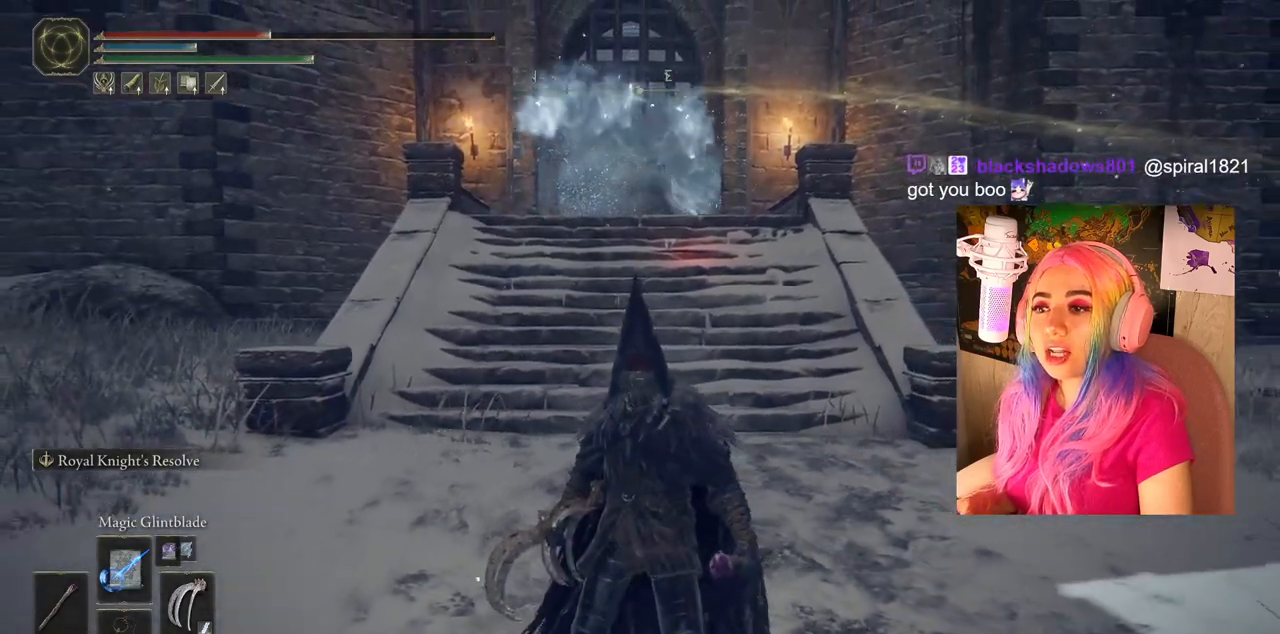
{"buttons": [], "left_stick": "center", "right_stick": "center", "events": [[183, "left_stick", "up"], [217, "right_stick", "center"], [350, "left_stick", "center"]]}
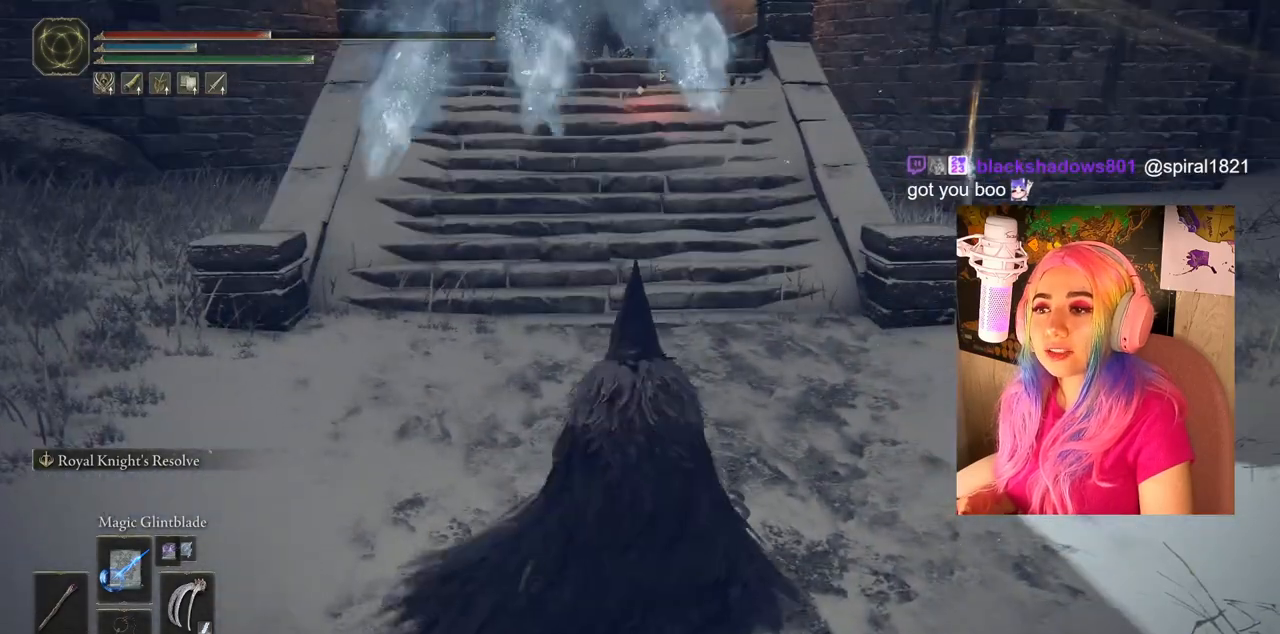
{"buttons": [], "left_stick": "down", "right_stick": "center", "events": [[233, "left_stick", "down"]]}
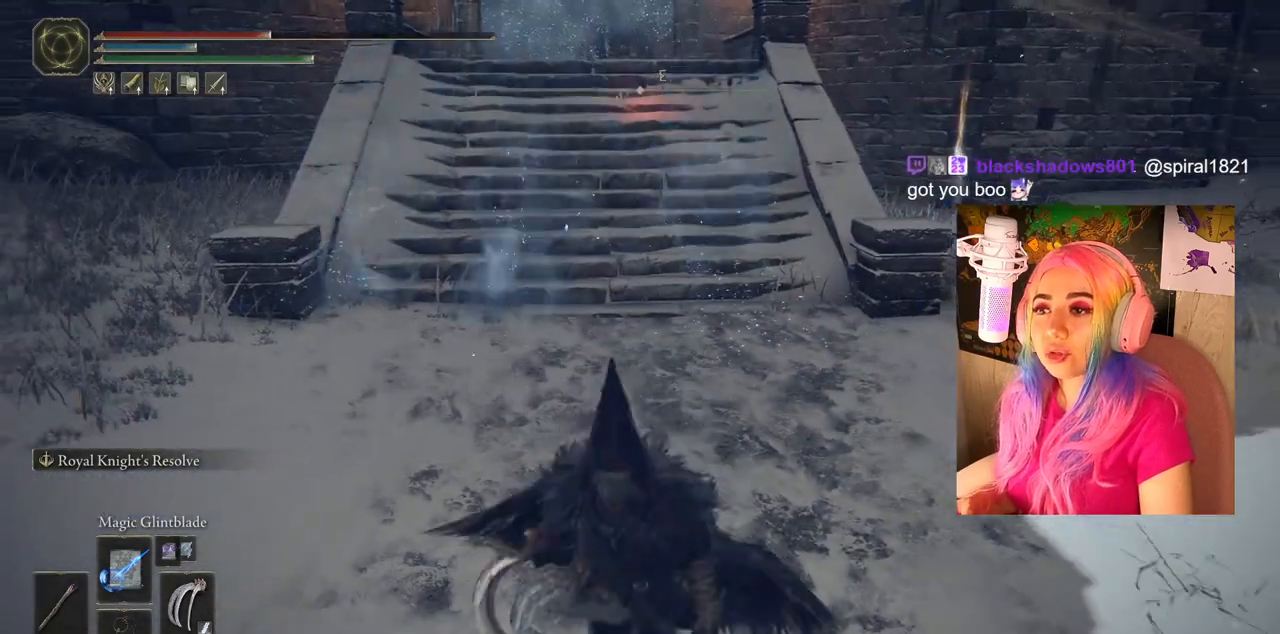
{"buttons": [], "left_stick": "center", "right_stick": "center", "events": [[117, "left_stick", "center"], [117, "right_stick", "up"], [300, "right_stick", "center"]]}
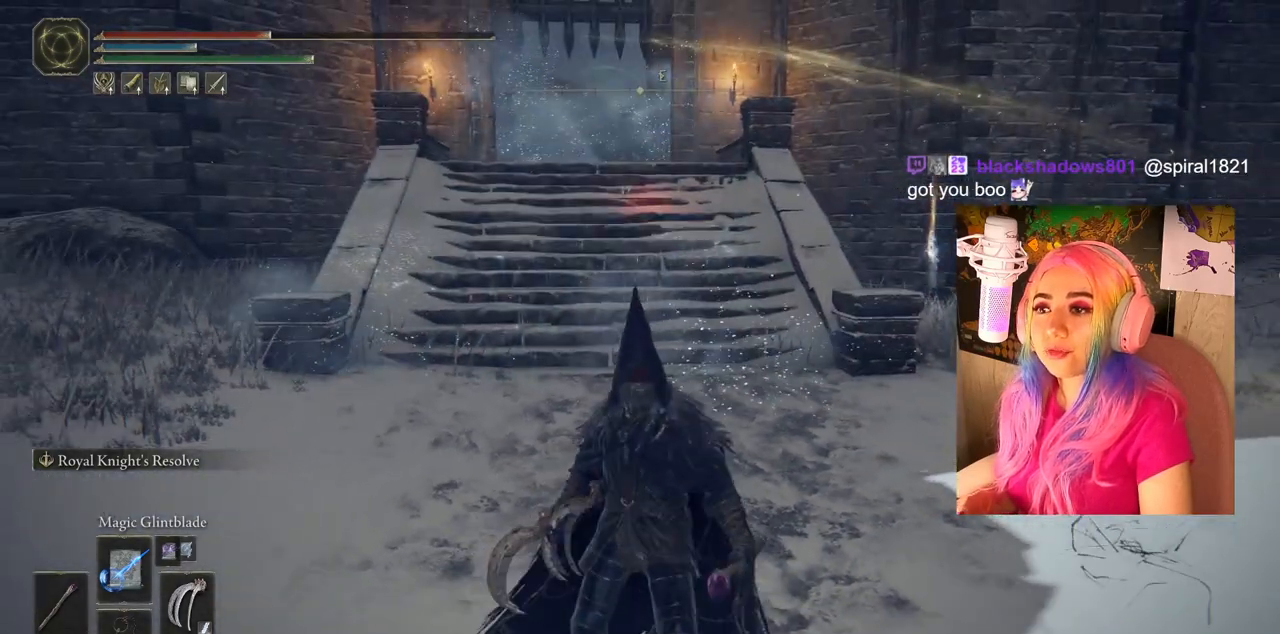
{"buttons": [], "left_stick": "up", "right_stick": "center", "events": [[300, "left_stick", "up"]]}
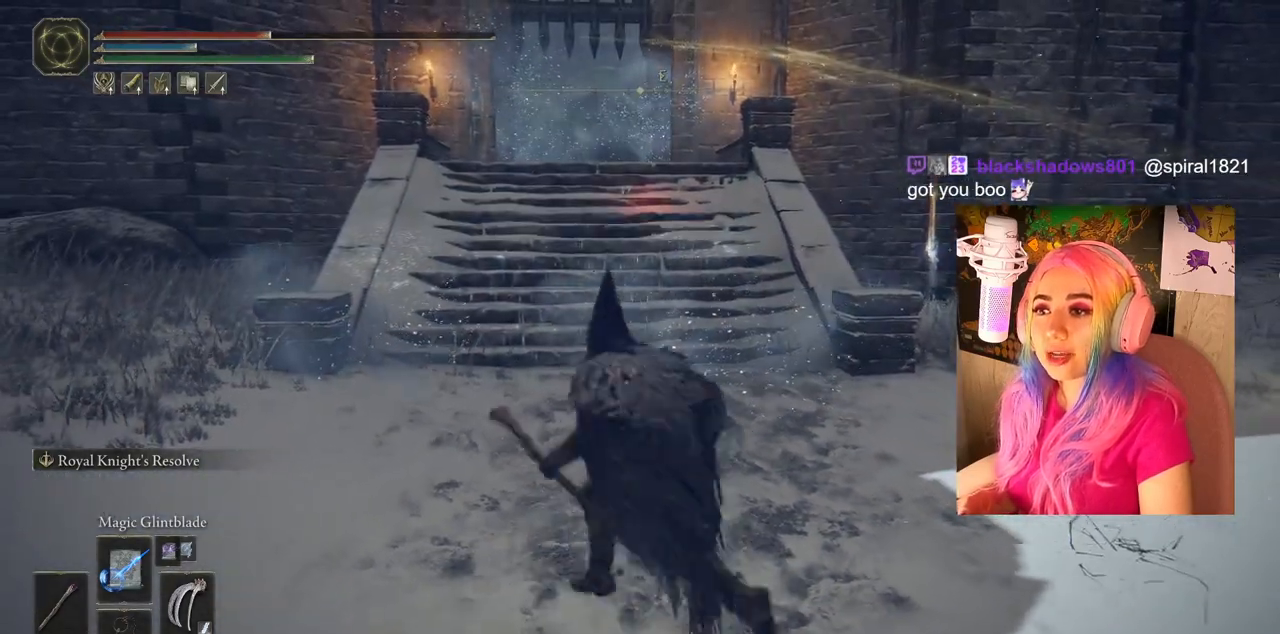
{"buttons": [], "left_stick": "up", "right_stick": "center", "events": [[100, "R3", "down"], [250, "R3", "up"]]}
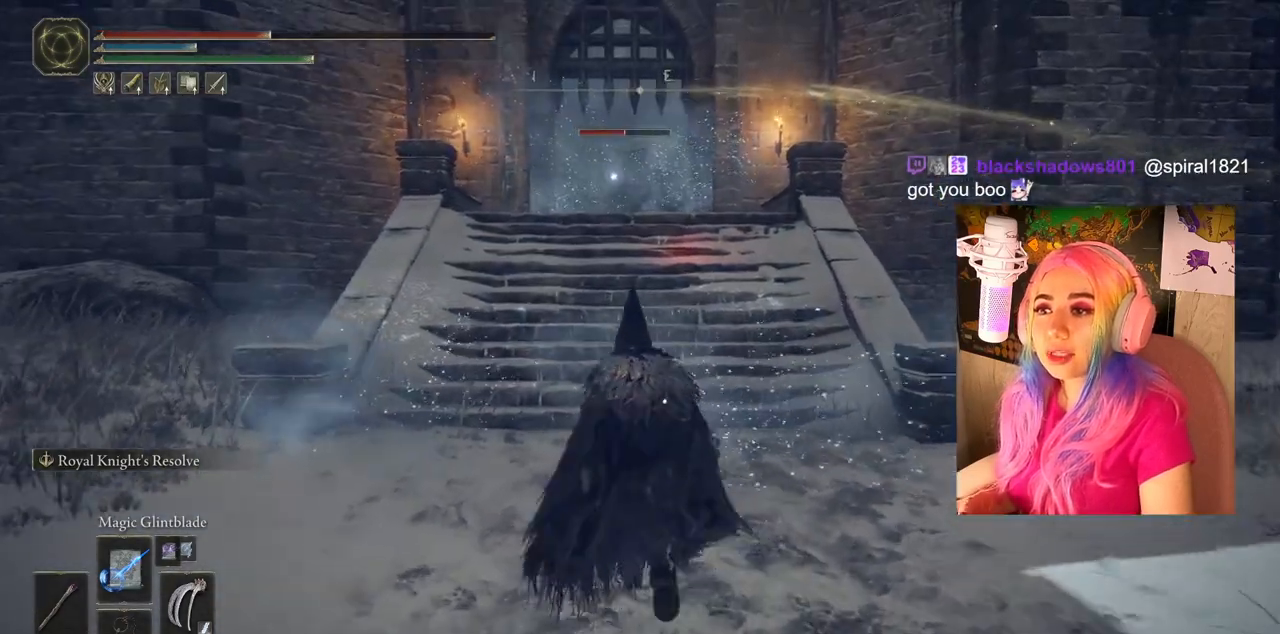
{"buttons": [], "left_stick": "center", "right_stick": "center", "events": [[33, "left_stick", "center"], [183, "L1", "down"], [283, "L1", "up"]]}
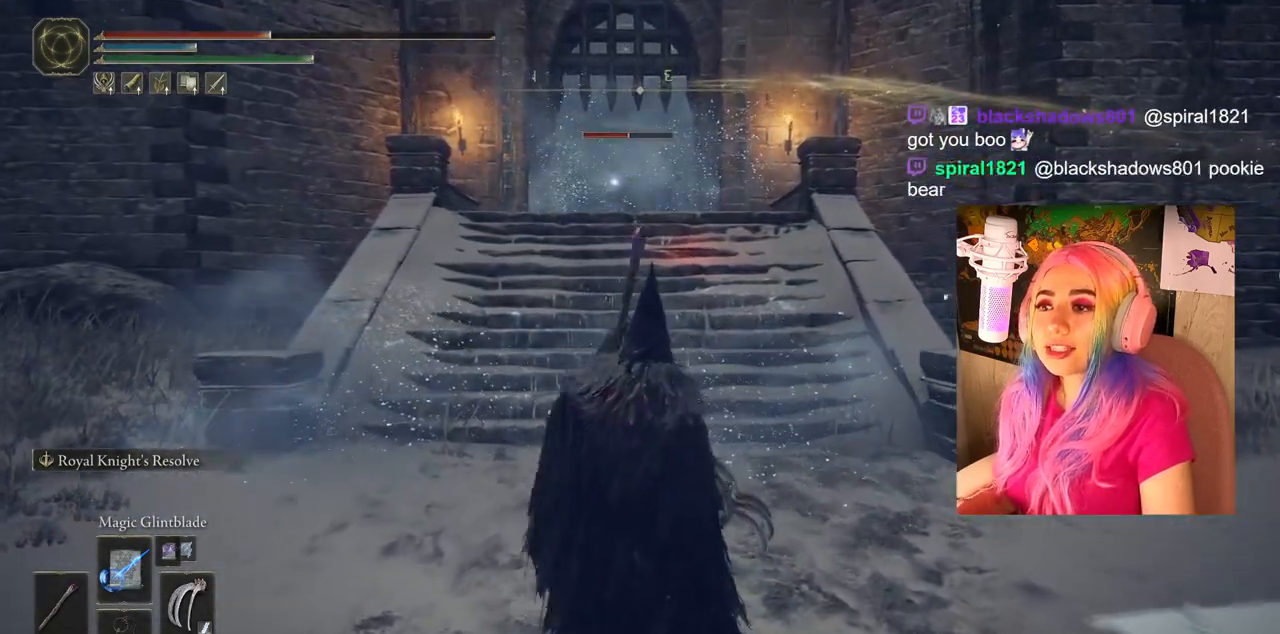
{"buttons": [], "left_stick": "center", "right_stick": "center", "events": []}